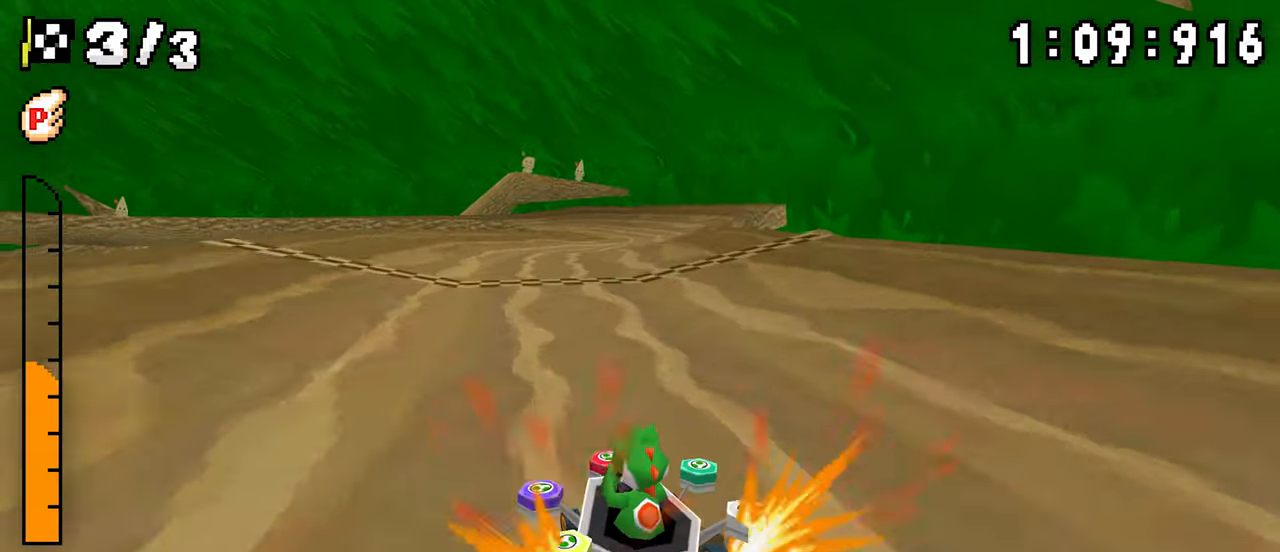
Gameplay with a controller (Nintendo layout); each line is a JSON object with the inputs held at the frame after it. "events" lists button and stick changes between this image and that frame as [ms after this image, input, new state], when the widget could be followed in between. Not read: DPAD_DOWN L3 R3.
{"buttons": ["A"], "events": [[17, "DPAD_RIGHT", "down"], [117, "R1", "up"], [133, "DPAD_RIGHT", "up"]]}
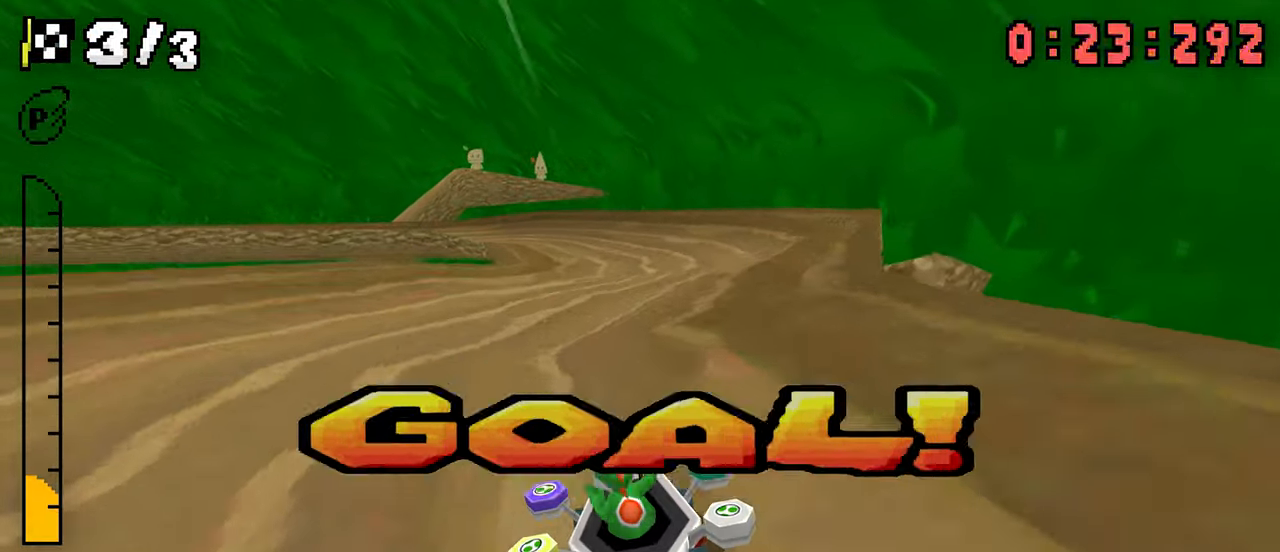
{"buttons": ["A", "R1"], "events": [[167, "R1", "down"]]}
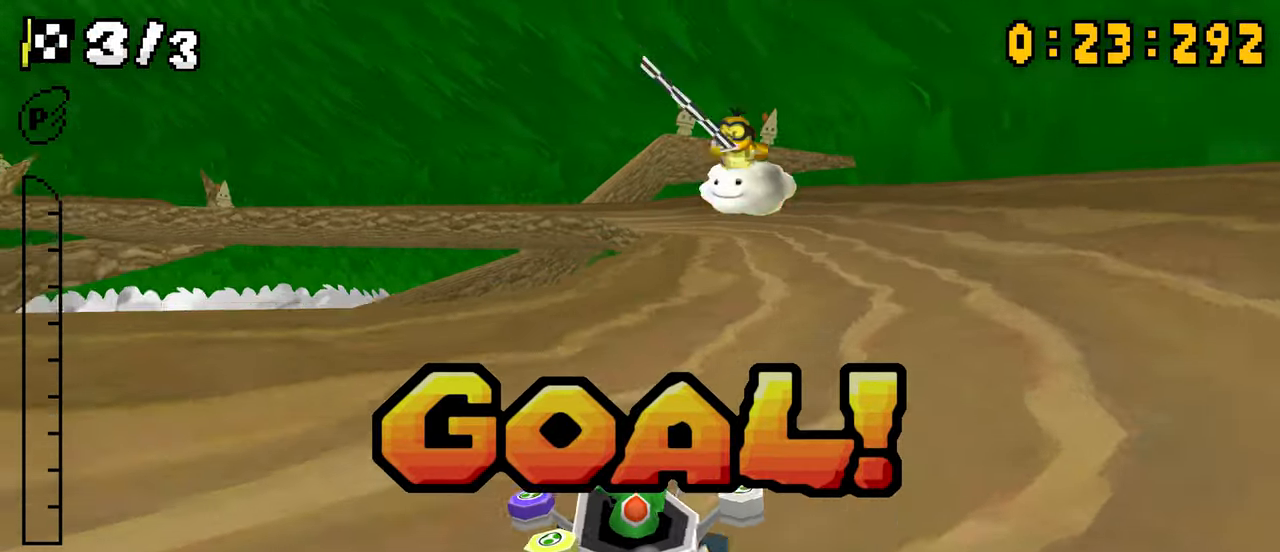
{"buttons": ["A", "R1"], "events": []}
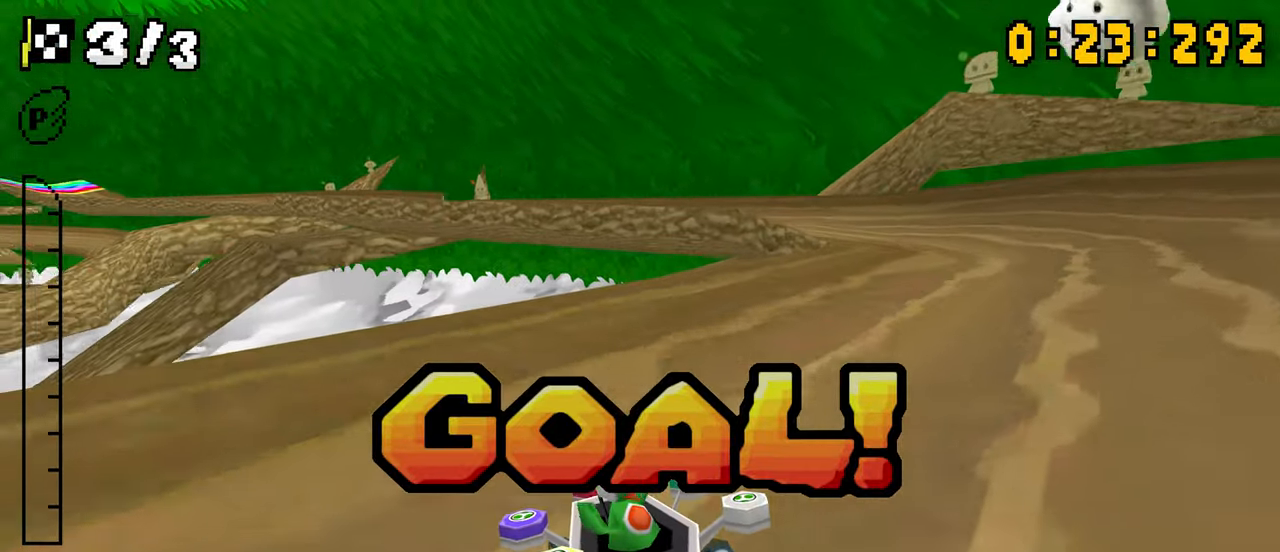
{"buttons": ["A", "R1"], "events": []}
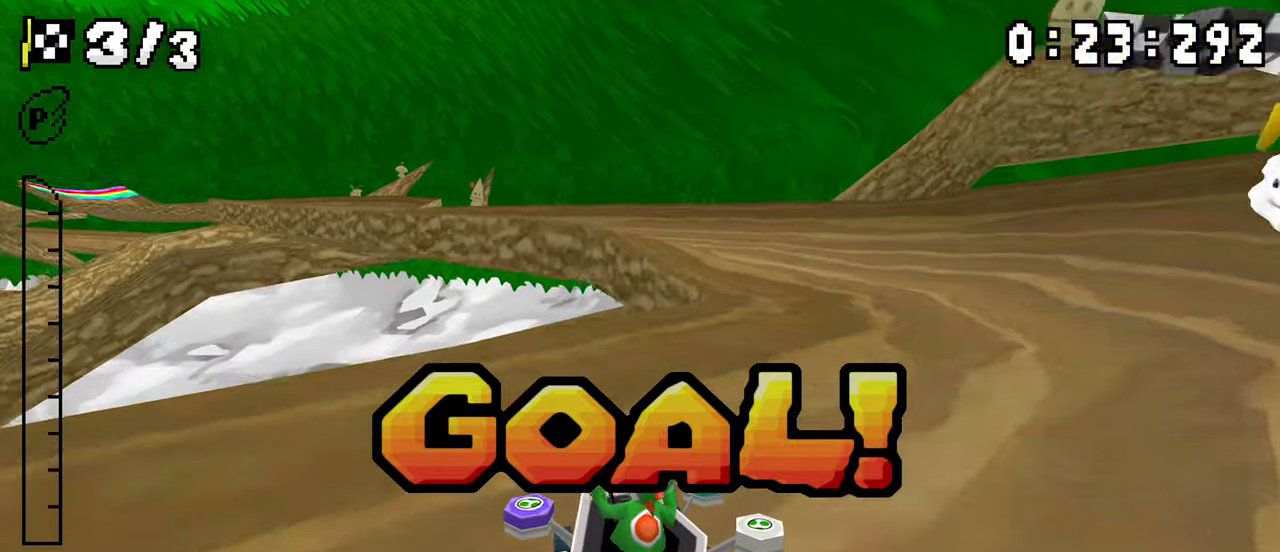
{"buttons": ["A"], "events": [[333, "R1", "up"]]}